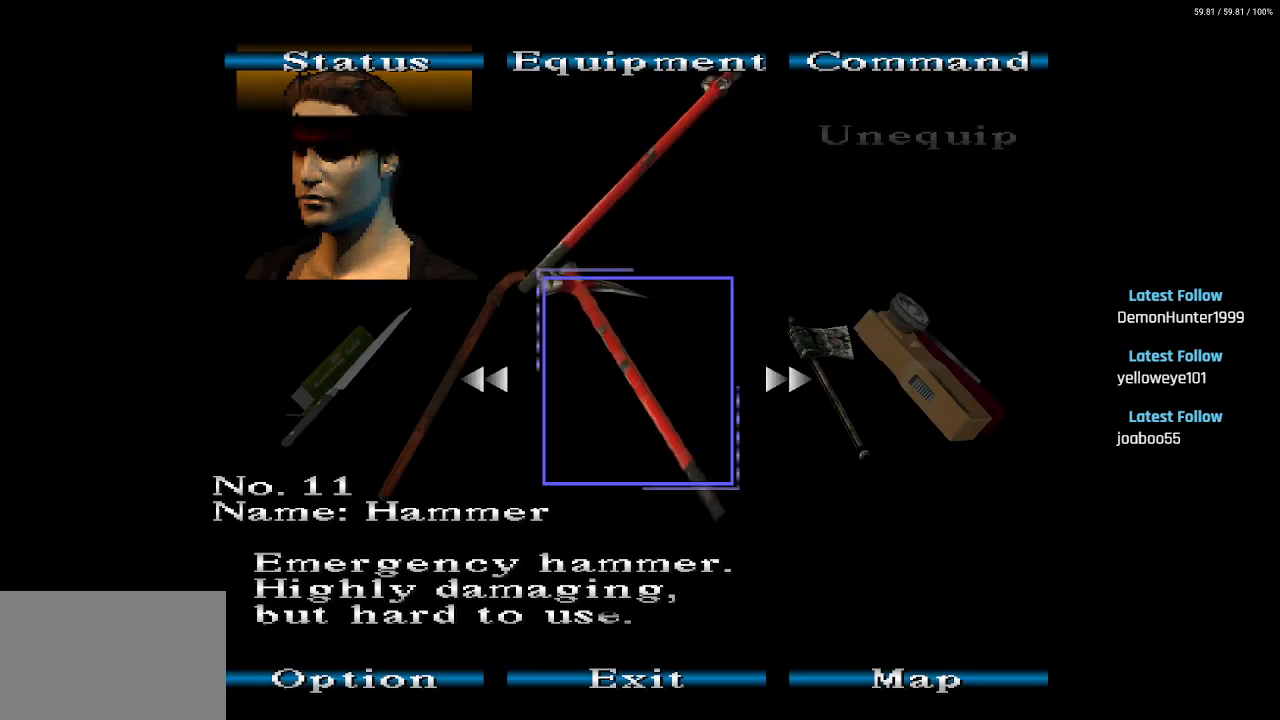
Gameplay with a controller (PlayStation layout); each line is a JSON object with the inputs held at the frame after it. "events" lists button and stick changes between this image and that frame as [ms after this image, input, new state], when the widget could be followed in between.
{"buttons": ["DPAD_LEFT"], "left_stick": "center", "right_stick": "center", "events": [[317, "DPAD_LEFT", "down"]]}
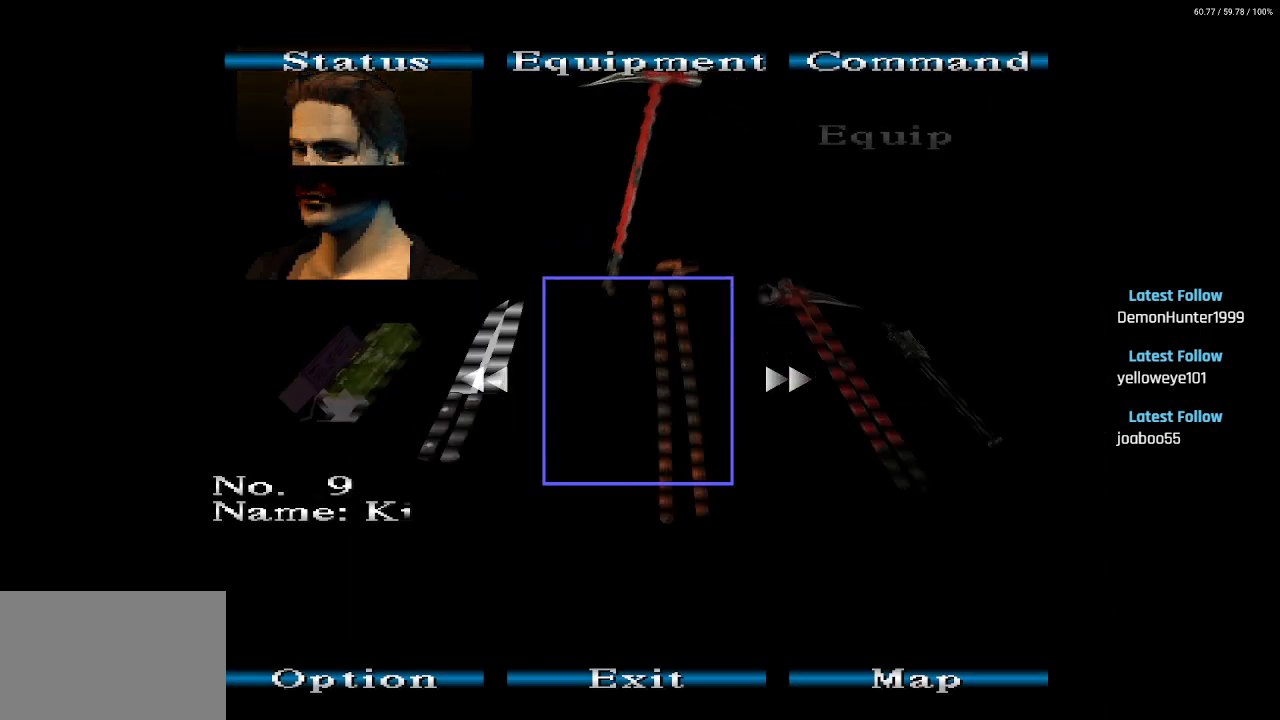
{"buttons": [], "left_stick": "center", "right_stick": "center", "events": [[383, "DPAD_LEFT", "up"]]}
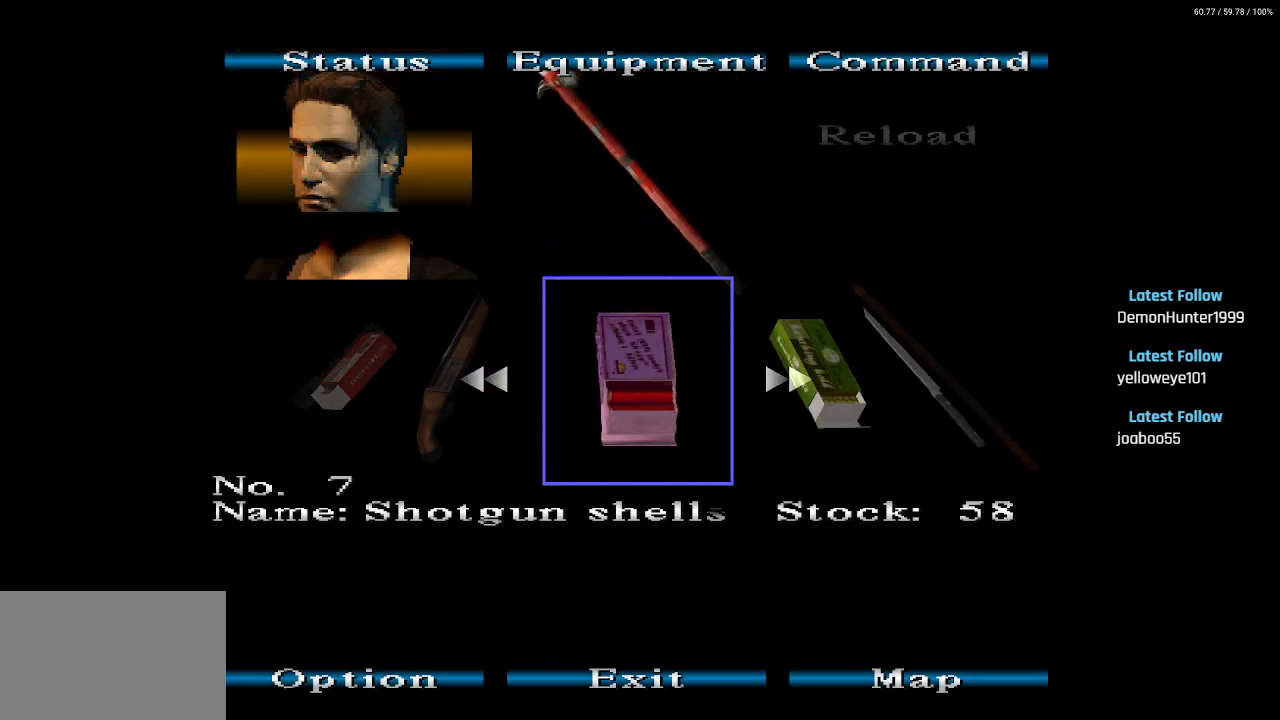
{"buttons": [], "left_stick": "center", "right_stick": "center", "events": []}
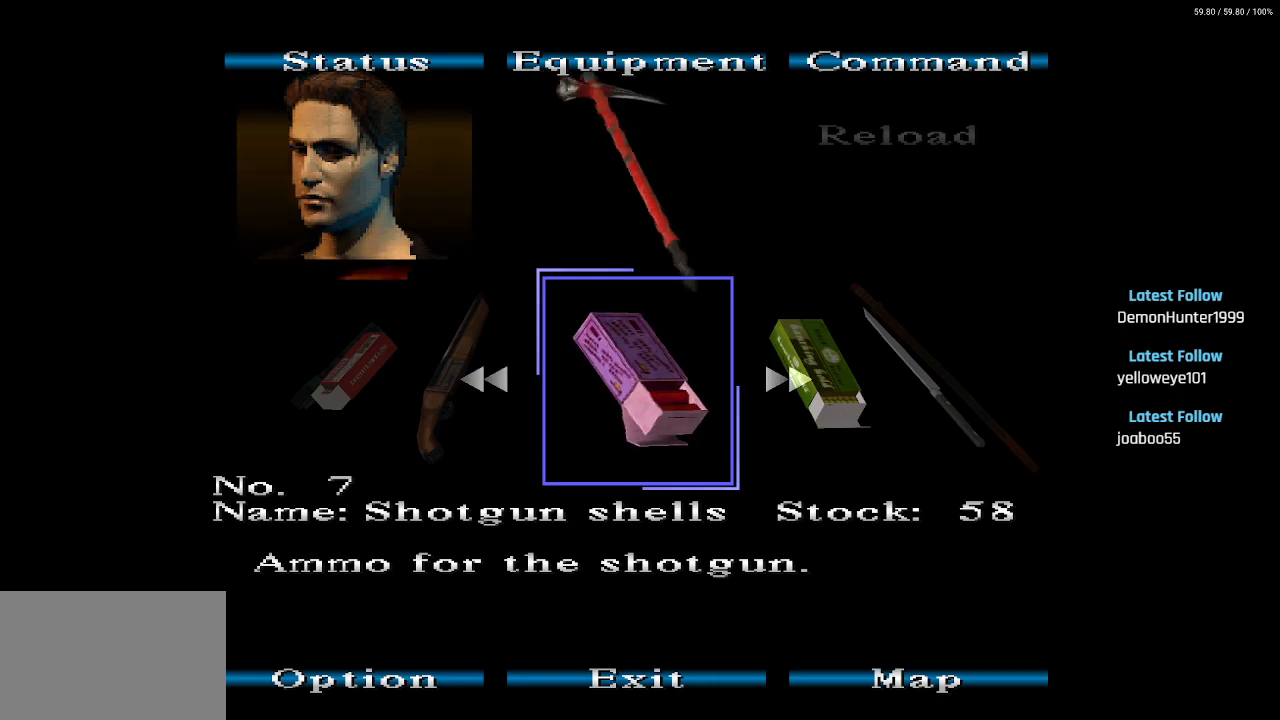
{"buttons": [], "left_stick": "center", "right_stick": "center", "events": [[100, "DPAD_LEFT", "down"], [333, "DPAD_LEFT", "up"]]}
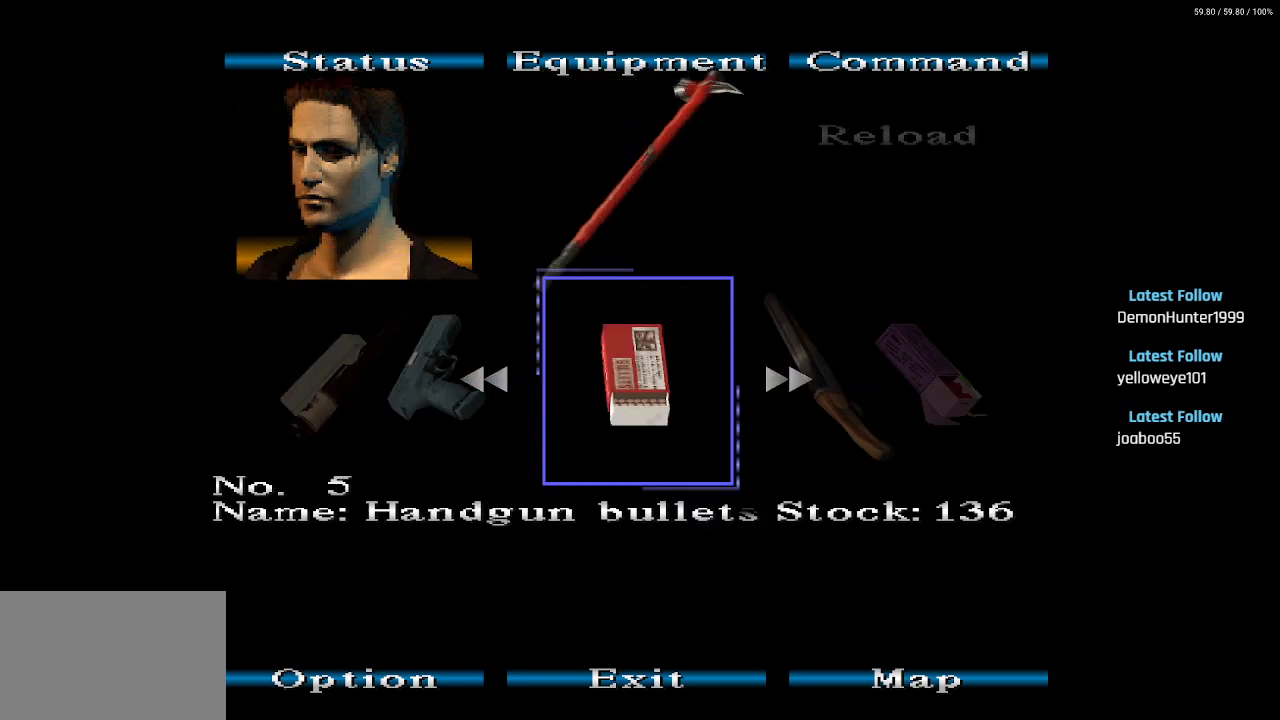
{"buttons": [], "left_stick": "center", "right_stick": "center", "events": [[250, "DPAD_RIGHT", "down"], [400, "DPAD_RIGHT", "up"]]}
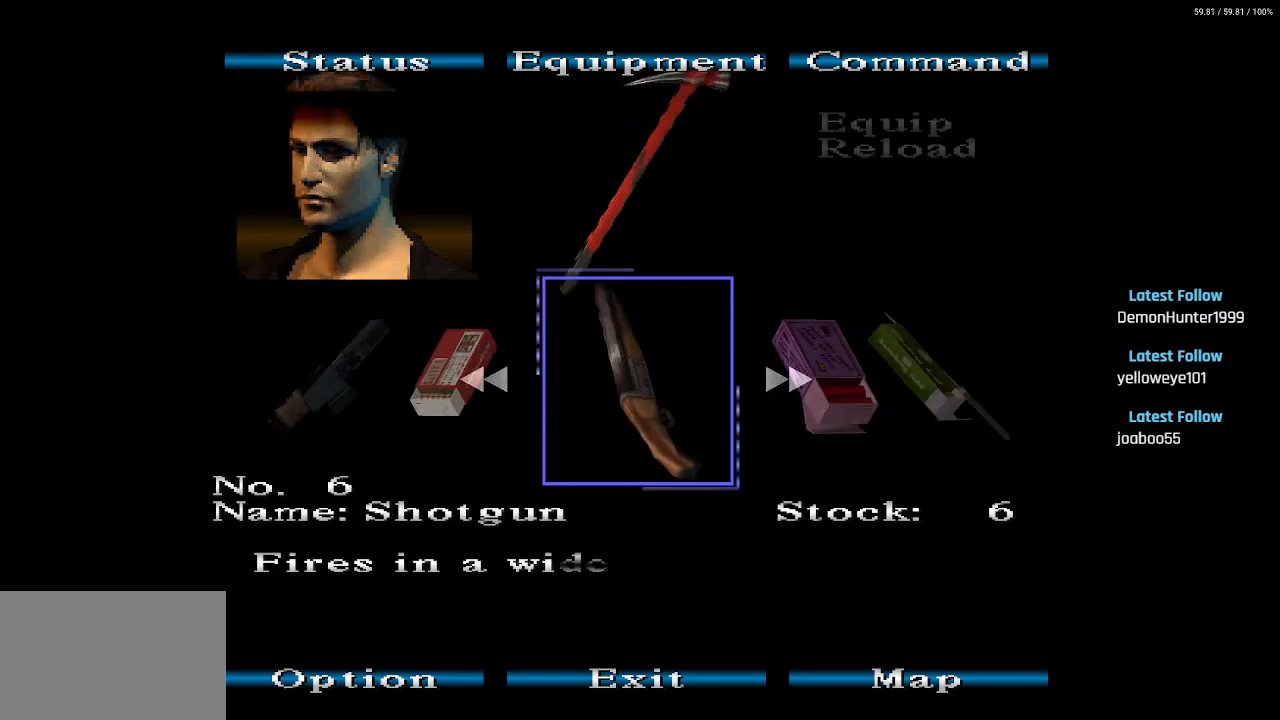
{"buttons": ["DPAD_RIGHT"], "left_stick": "center", "right_stick": "center", "events": [[333, "DPAD_RIGHT", "down"]]}
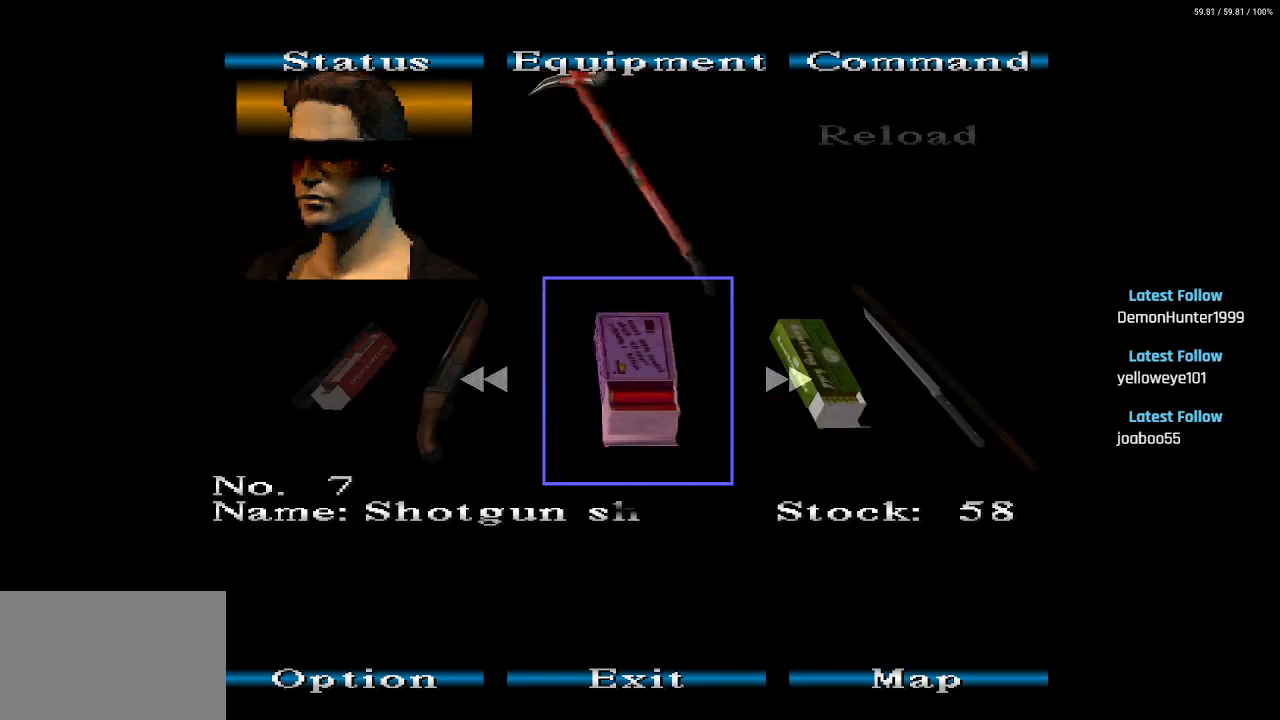
{"buttons": [], "left_stick": "center", "right_stick": "center", "events": [[17, "DPAD_RIGHT", "up"], [350, "DPAD_LEFT", "down"], [467, "DPAD_LEFT", "up"]]}
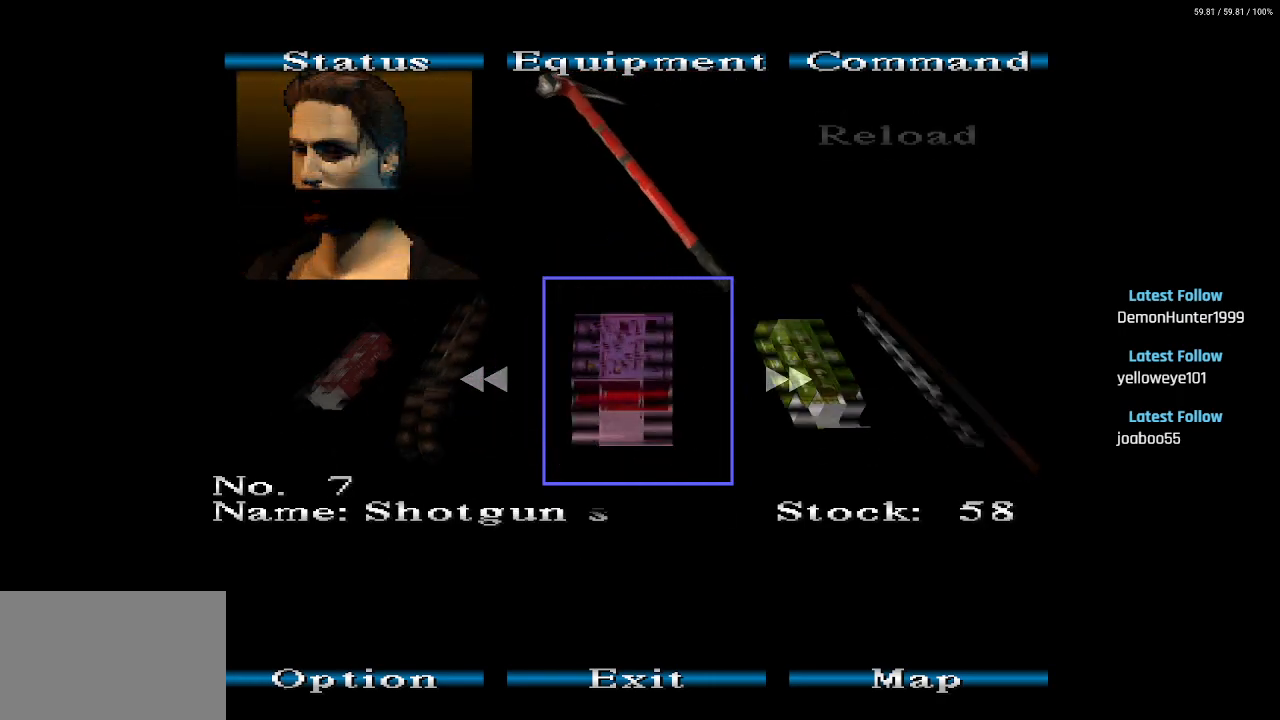
{"buttons": ["DPAD_LEFT"], "left_stick": "center", "right_stick": "center", "events": [[267, "DPAD_LEFT", "down"]]}
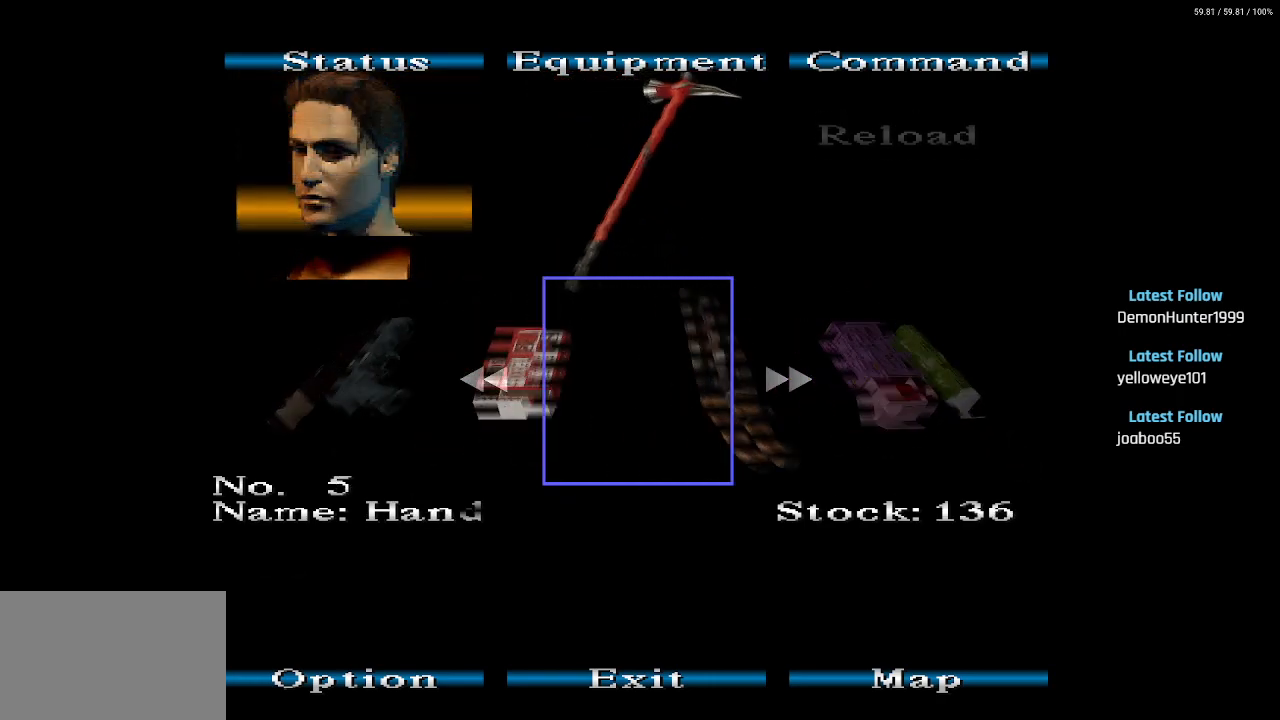
{"buttons": [], "left_stick": "center", "right_stick": "center", "events": [[167, "DPAD_LEFT", "up"]]}
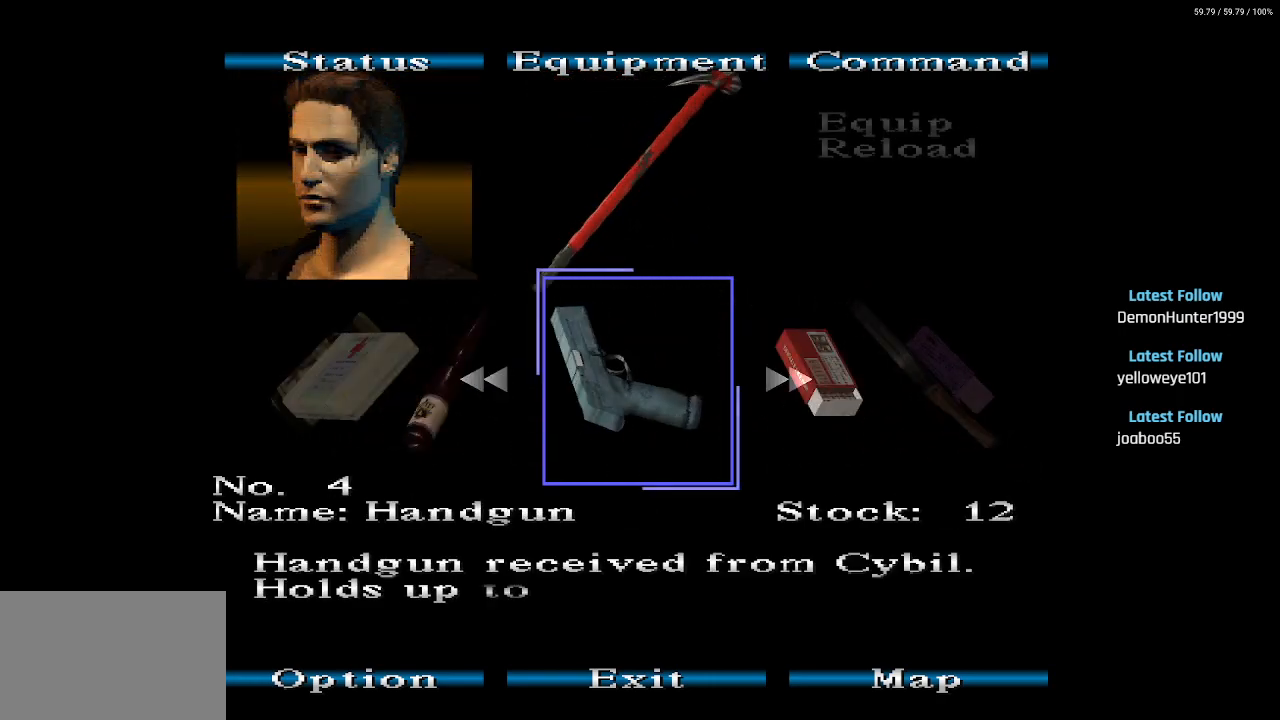
{"buttons": ["DPAD_LEFT"], "left_stick": "center", "right_stick": "center", "events": [[400, "DPAD_LEFT", "down"]]}
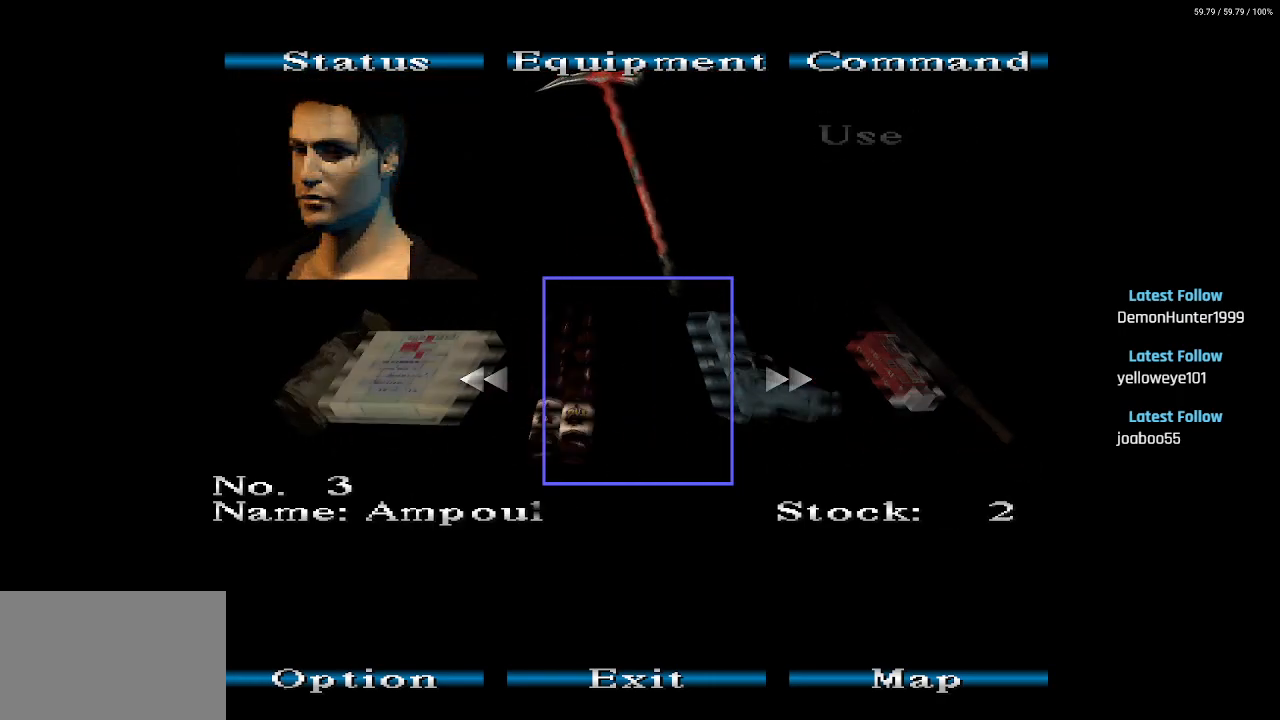
{"buttons": ["DPAD_LEFT"], "left_stick": "center", "right_stick": "center", "events": [[83, "DPAD_LEFT", "up"], [450, "DPAD_LEFT", "down"]]}
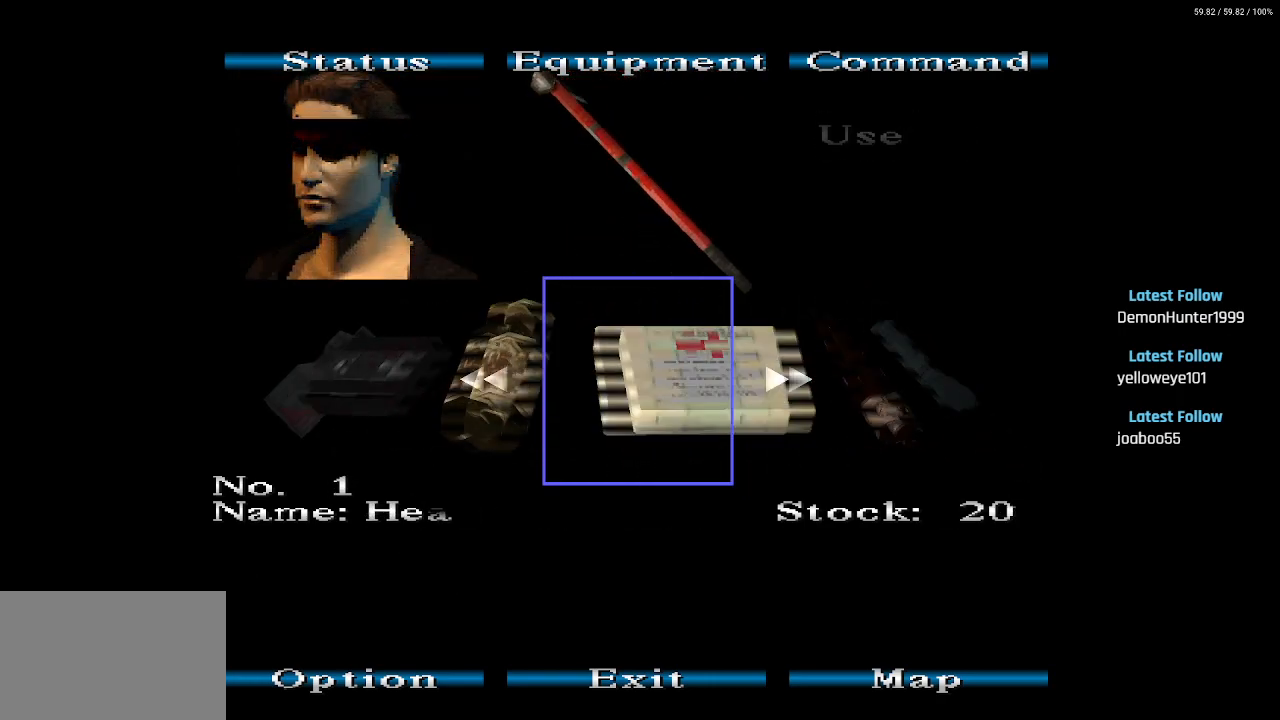
{"buttons": ["CROSS"], "left_stick": "center", "right_stick": "center", "events": [[67, "DPAD_LEFT", "up"], [367, "CROSS", "down"], [417, "CROSS", "up"], [483, "CROSS", "down"]]}
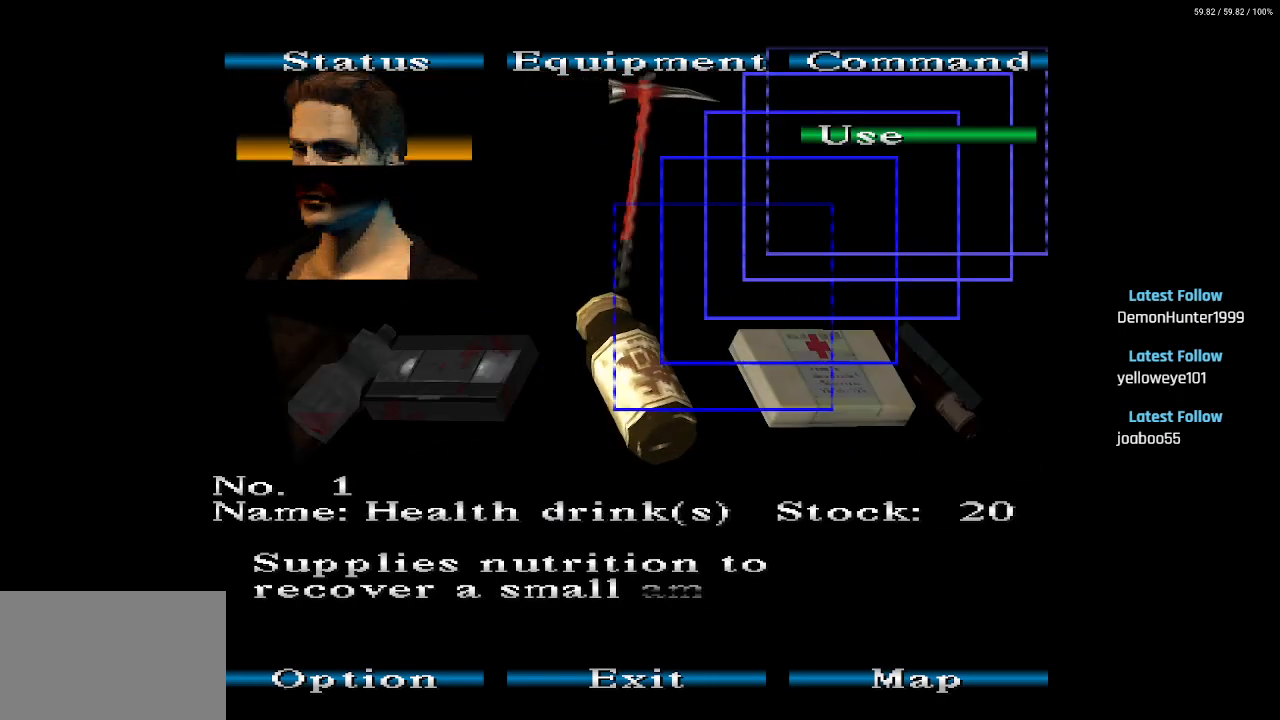
{"buttons": ["CIRCLE"], "left_stick": "center", "right_stick": "center", "events": [[50, "CROSS", "up"], [267, "CIRCLE", "down"], [317, "CIRCLE", "up"], [367, "CIRCLE", "down"], [450, "CIRCLE", "up"], [500, "CIRCLE", "down"]]}
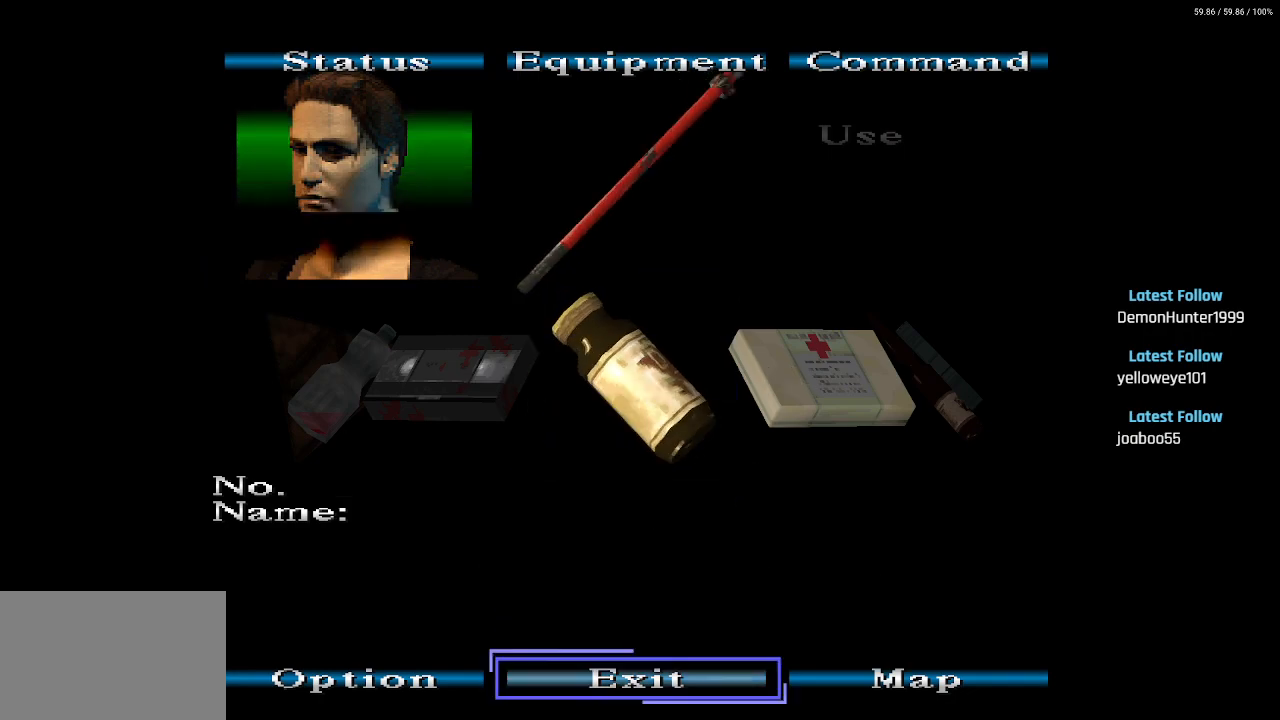
{"buttons": ["CIRCLE"], "left_stick": "center", "right_stick": "center", "events": [[67, "CIRCLE", "up"], [400, "CIRCLE", "down"]]}
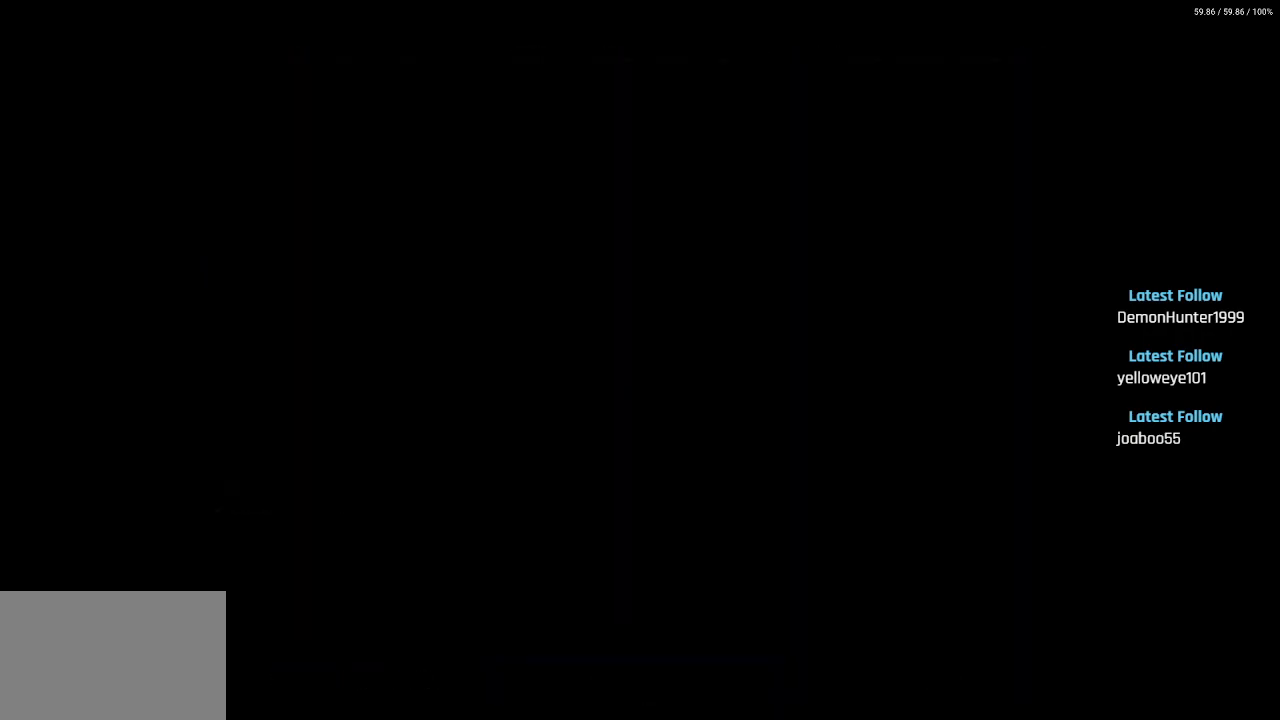
{"buttons": ["L2"], "left_stick": "center", "right_stick": "center", "events": [[17, "CIRCLE", "up"], [417, "L2", "down"]]}
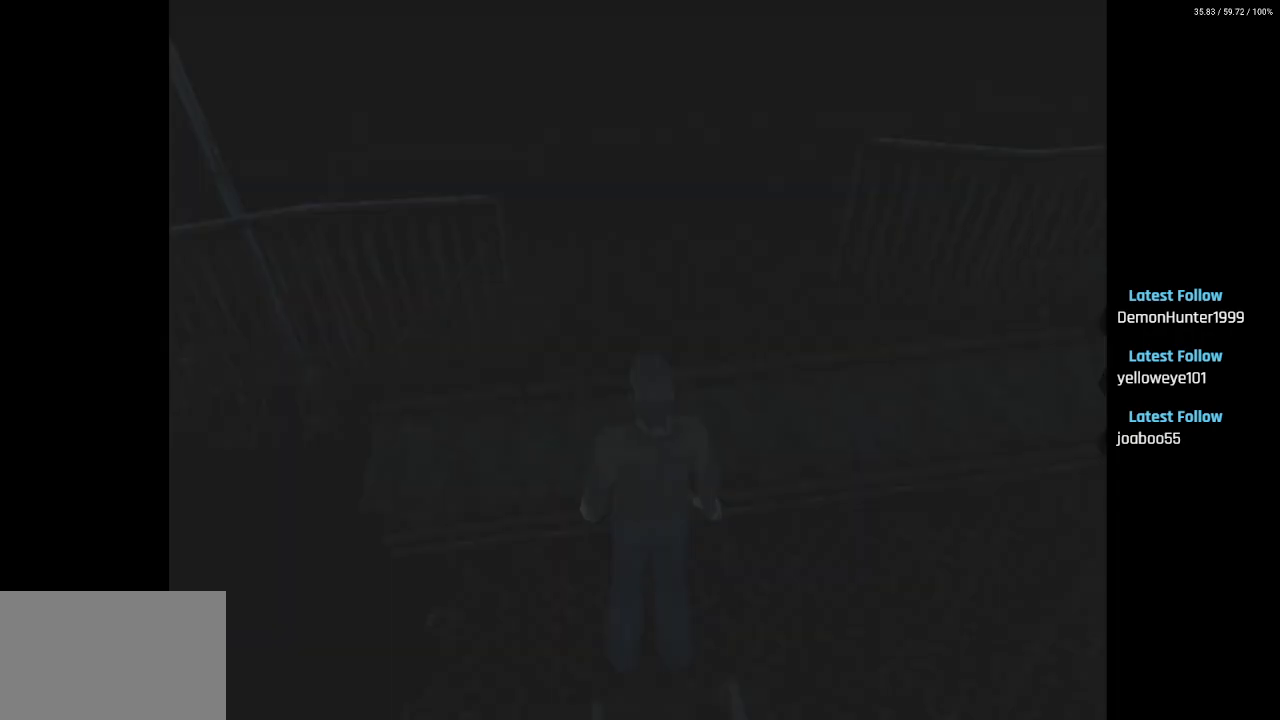
{"buttons": ["L2", "DPAD_RIGHT"], "left_stick": "center", "right_stick": "center", "events": [[483, "DPAD_RIGHT", "down"]]}
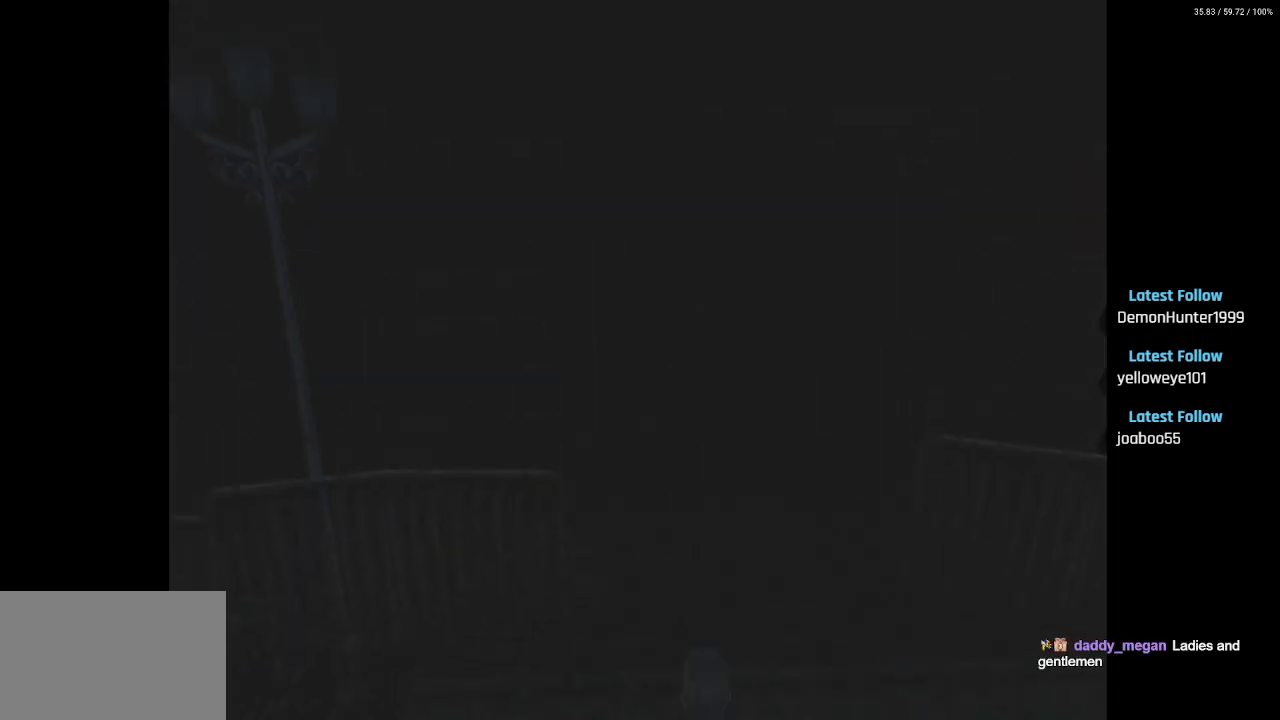
{"buttons": ["L2"], "left_stick": "center", "right_stick": "center", "events": [[100, "DPAD_RIGHT", "up"], [167, "CIRCLE", "down"], [283, "CIRCLE", "up"]]}
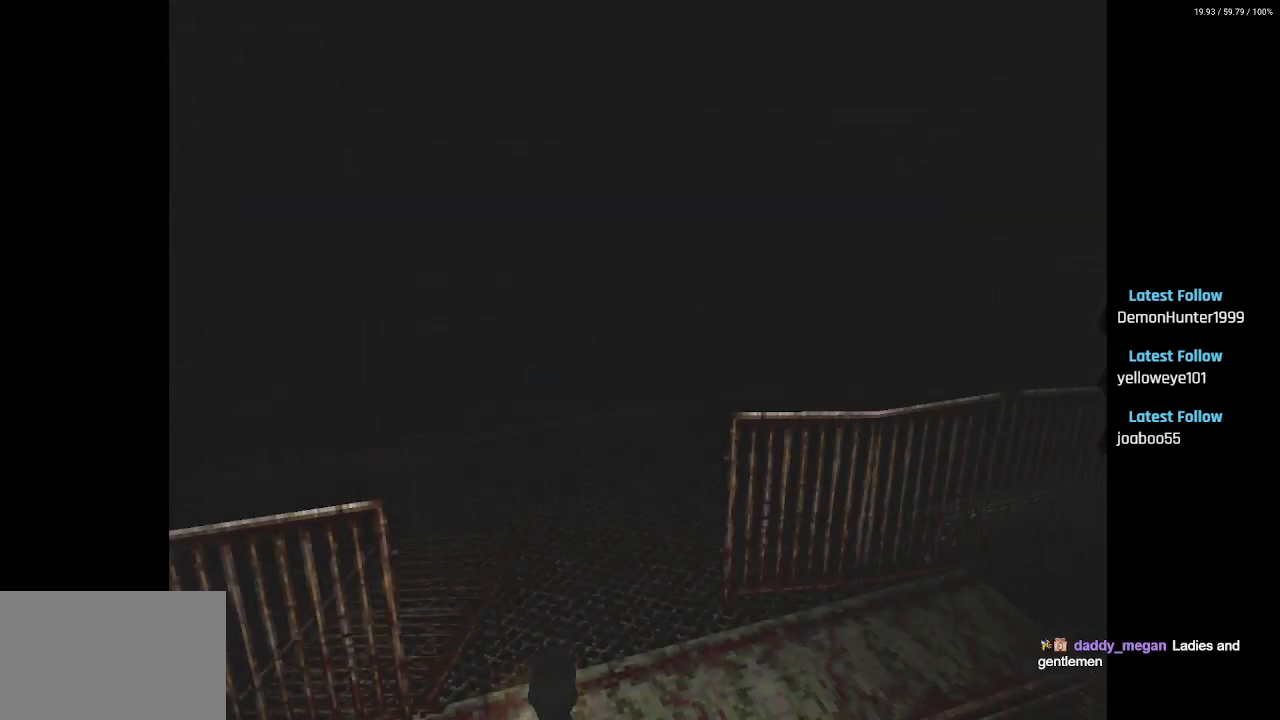
{"buttons": ["L2"], "left_stick": "center", "right_stick": "center"}
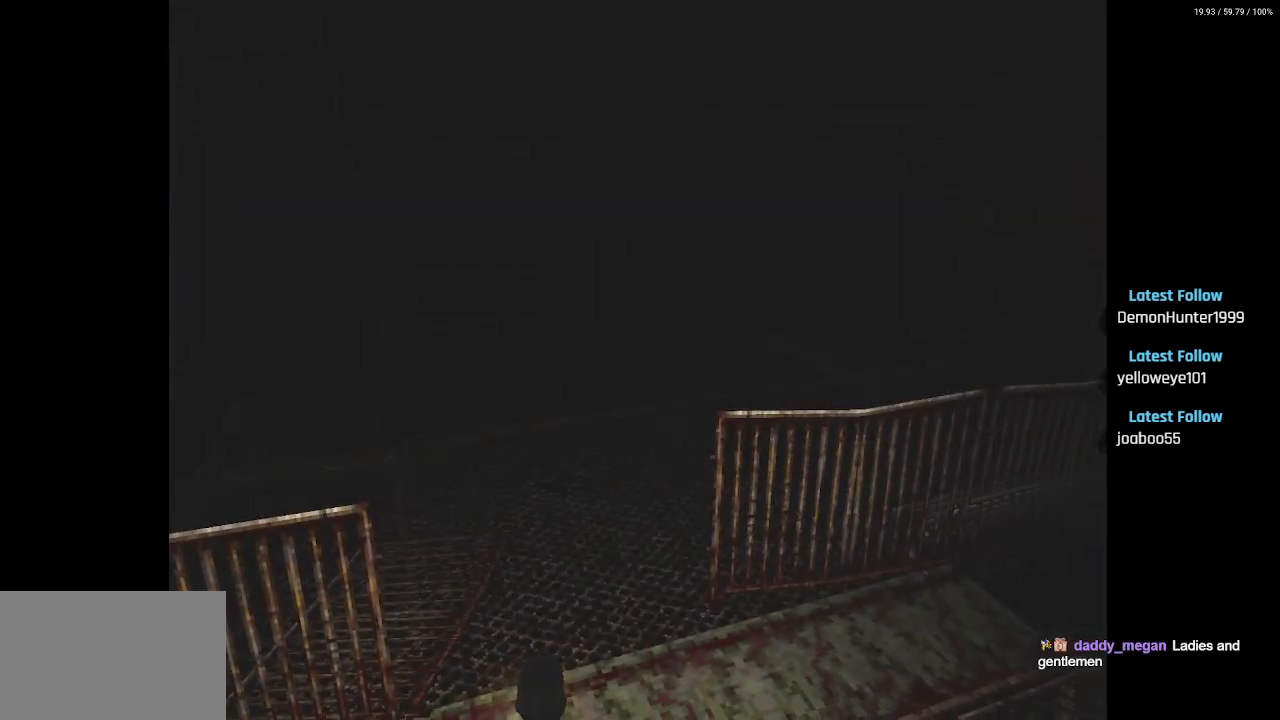
{"buttons": ["L2"], "left_stick": "center", "right_stick": "center", "events": []}
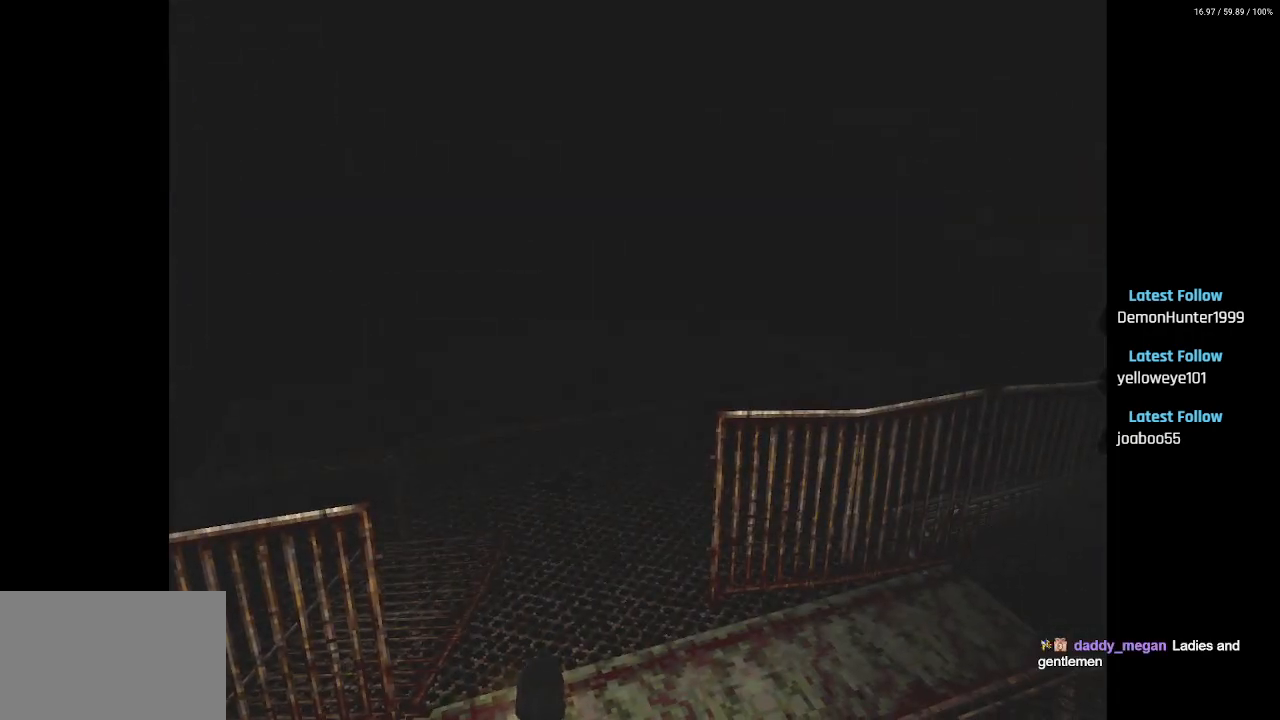
{"buttons": ["L2"], "left_stick": "center", "right_stick": "center", "events": [[267, "TRIANGLE", "down"], [400, "TRIANGLE", "up"]]}
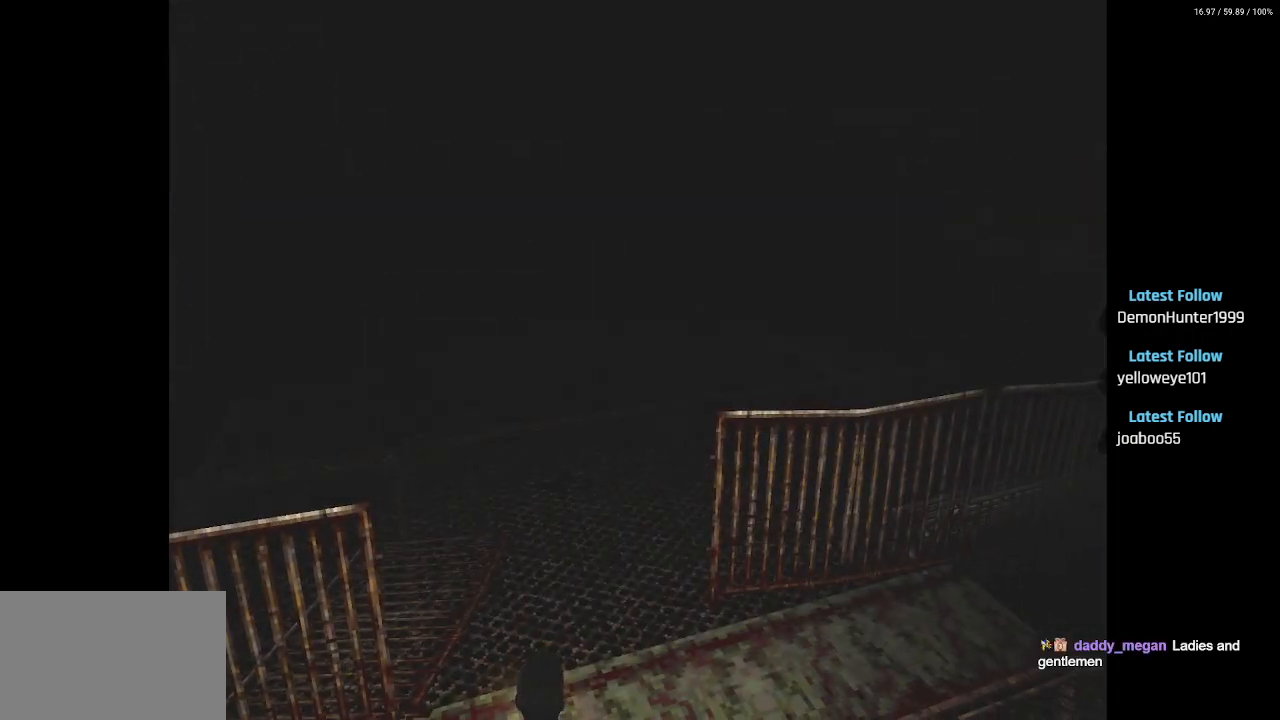
{"buttons": [], "left_stick": "center", "right_stick": "center", "events": [[200, "L1", "down"], [217, "L1", "up"], [217, "L2", "up"]]}
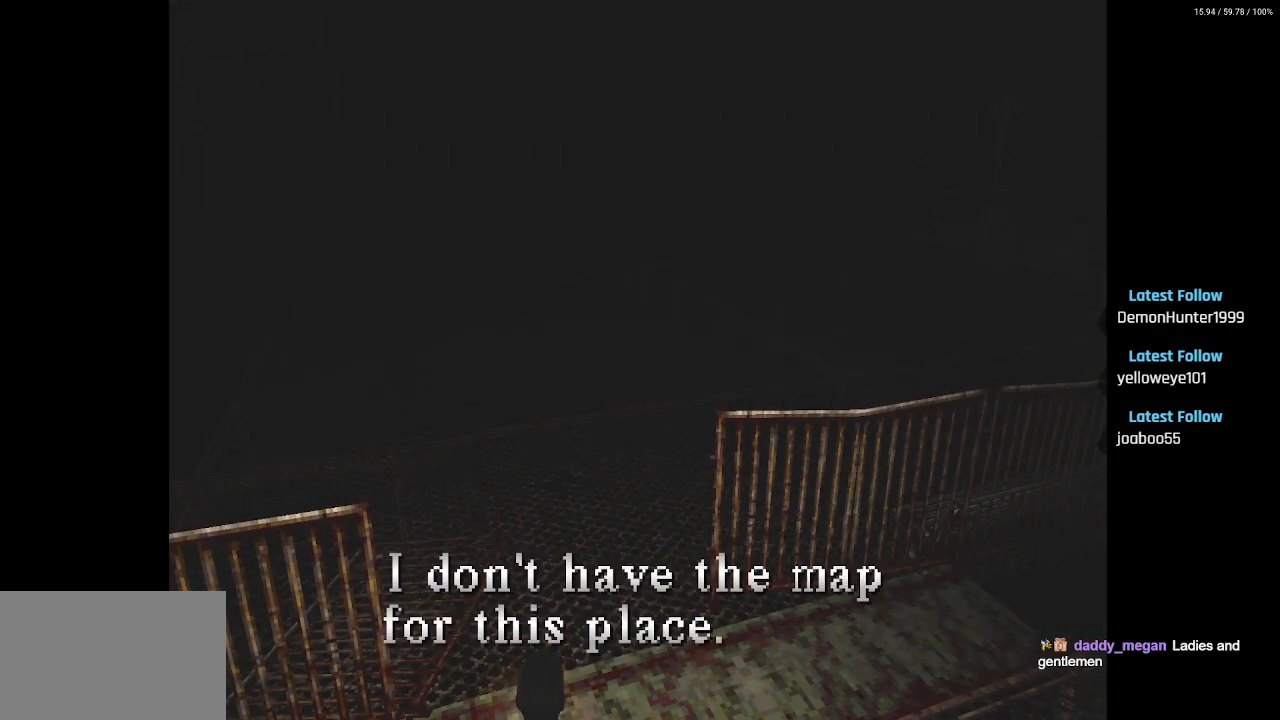
{"buttons": ["CIRCLE"], "left_stick": "center", "right_stick": "center", "events": [[400, "CIRCLE", "down"]]}
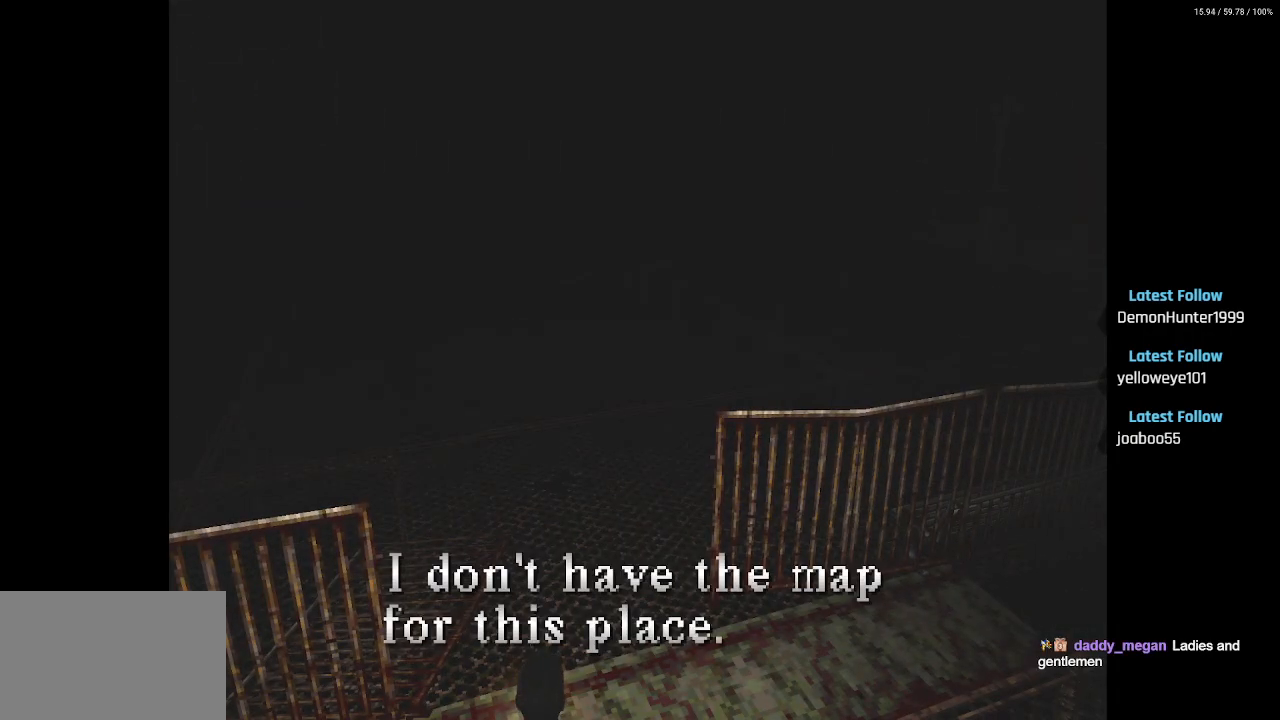
{"buttons": ["DPAD_UP"], "left_stick": "center", "right_stick": "center", "events": [[17, "CIRCLE", "up"], [100, "DPAD_UP", "down"]]}
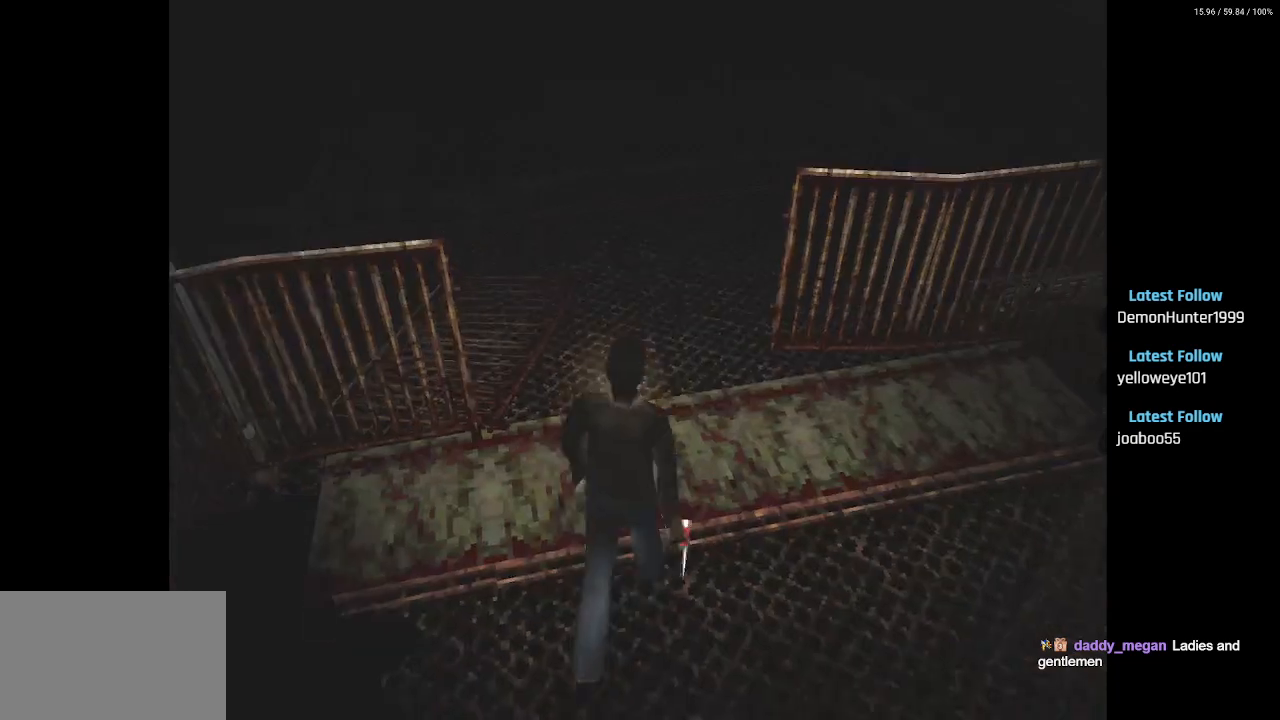
{"buttons": ["L2", "DPAD_UP"], "left_stick": "center", "right_stick": "center", "events": [[117, "L2", "down"]]}
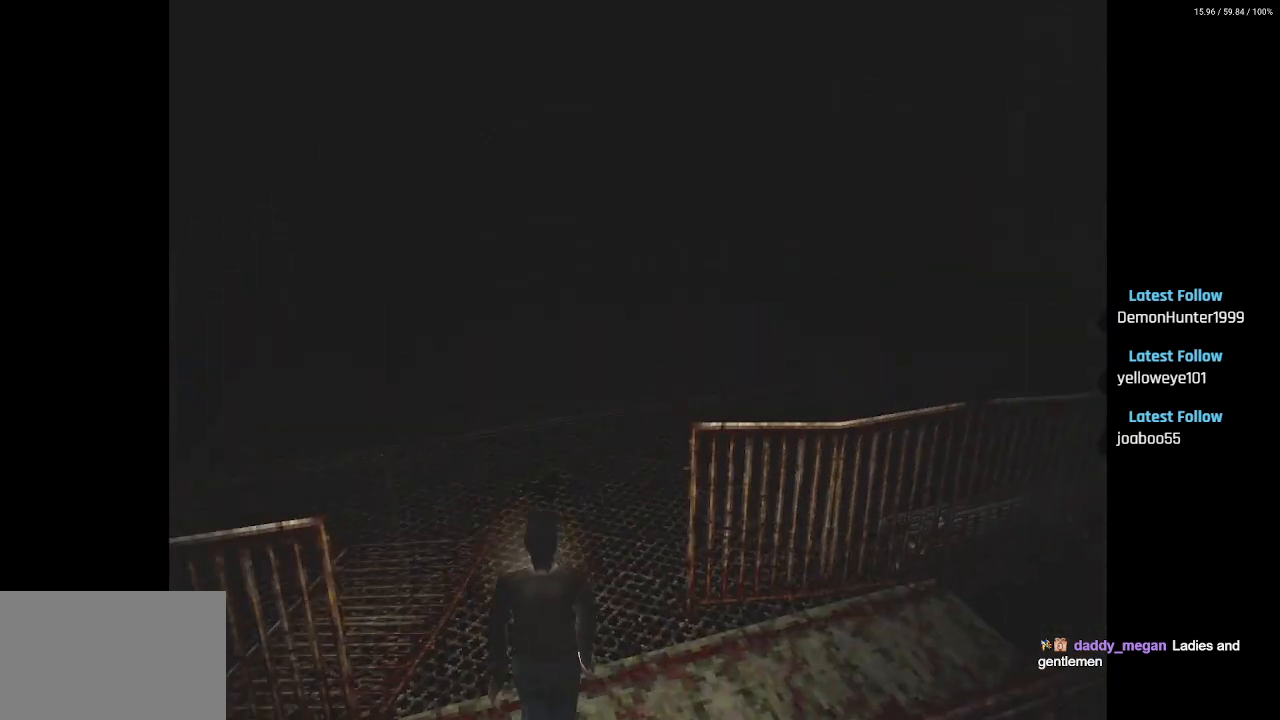
{"buttons": ["L2", "DPAD_UP"], "left_stick": "center", "right_stick": "center", "events": [[117, "DPAD_LEFT", "down"], [233, "DPAD_LEFT", "up"]]}
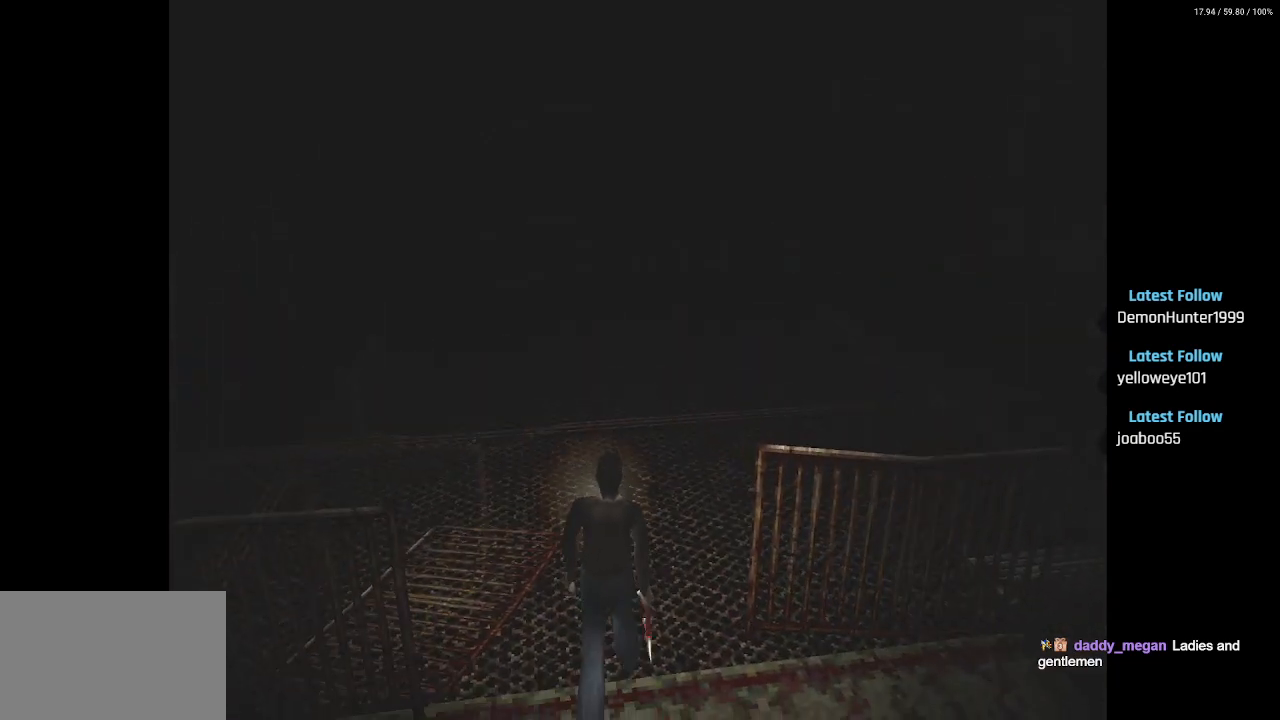
{"buttons": ["DPAD_UP", "DPAD_LEFT"], "left_stick": "center", "right_stick": "center", "events": [[267, "DPAD_LEFT", "down"], [483, "L2", "up"]]}
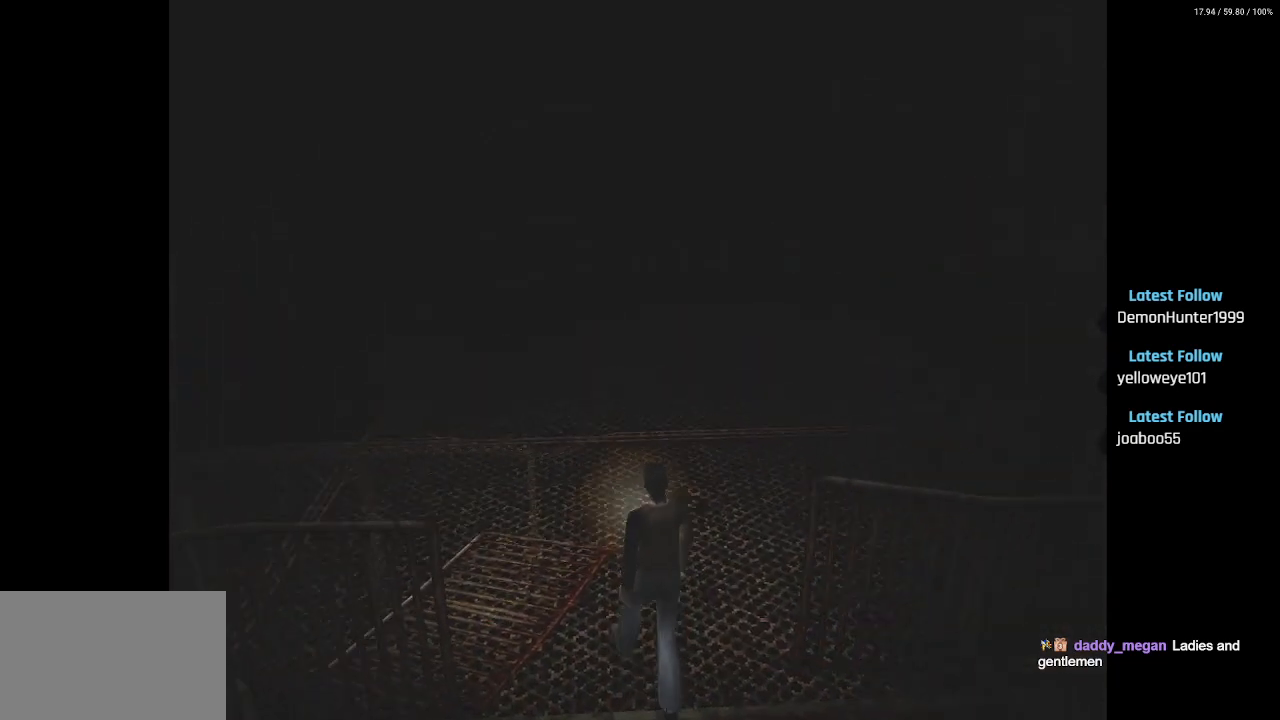
{"buttons": ["DPAD_UP"], "left_stick": "center", "right_stick": "center", "events": [[183, "DPAD_LEFT", "up"]]}
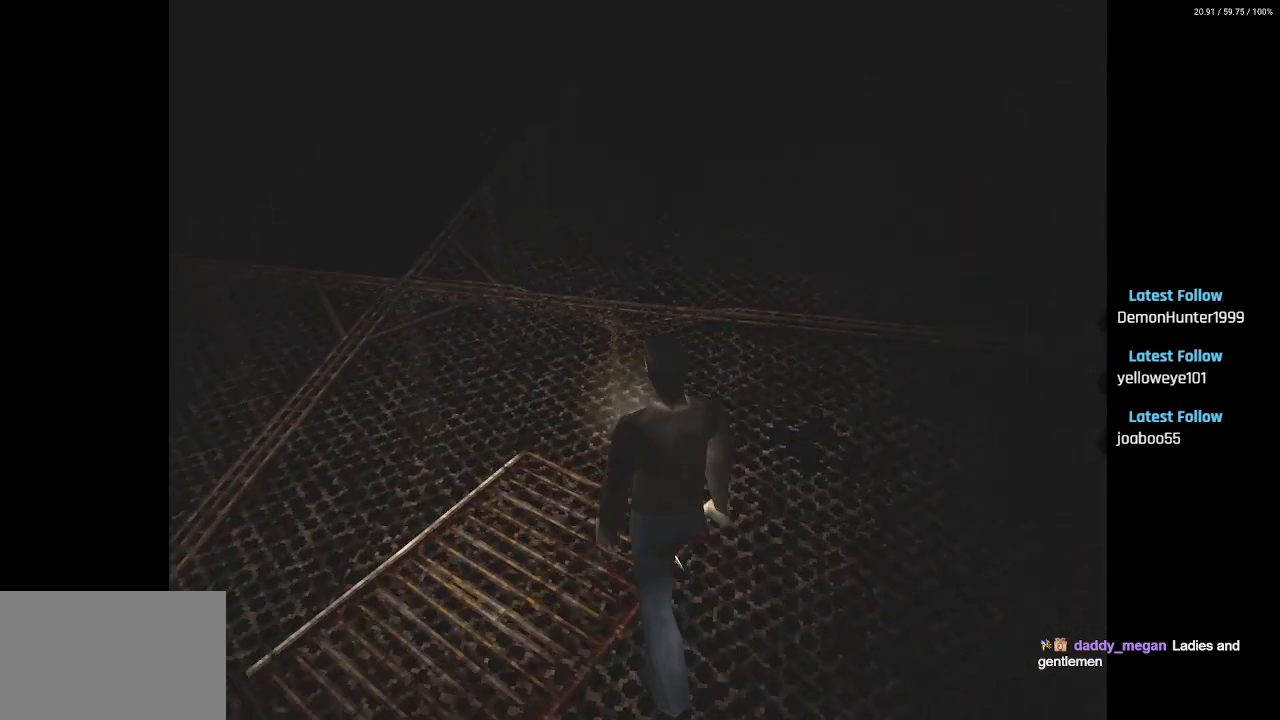
{"buttons": ["L2", "DPAD_UP"], "left_stick": "center", "right_stick": "center", "events": [[83, "L2", "down"], [100, "DPAD_LEFT", "down"], [267, "DPAD_LEFT", "up"]]}
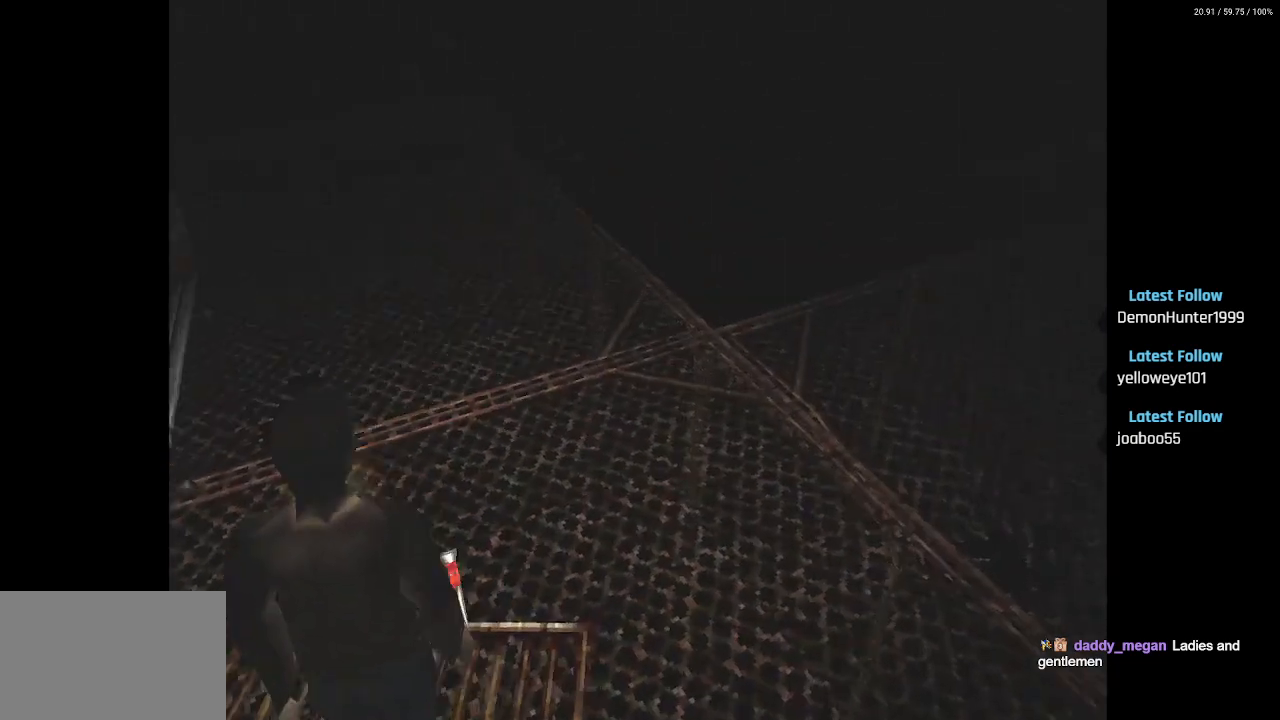
{"buttons": ["SQUARE", "DPAD_UP"], "left_stick": "center", "right_stick": "center", "events": [[167, "L2", "up"], [183, "DPAD_LEFT", "down"], [283, "DPAD_LEFT", "up"], [333, "SQUARE", "down"]]}
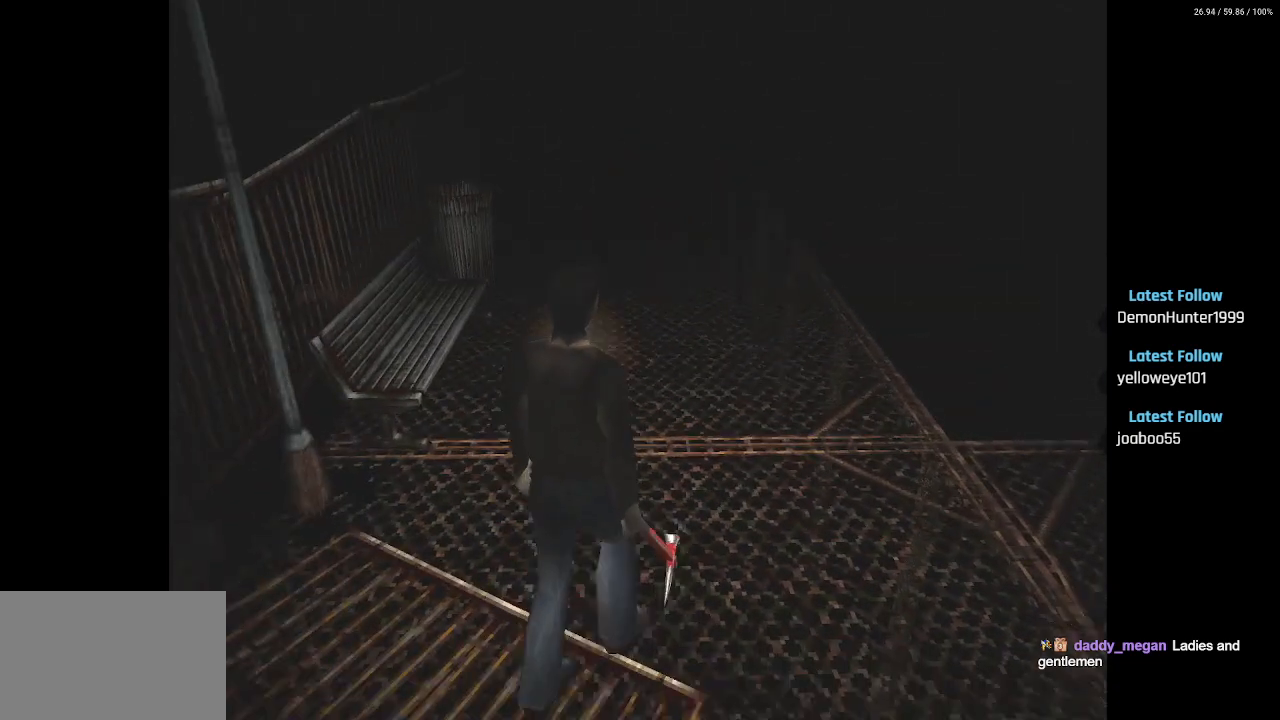
{"buttons": ["SQUARE", "DPAD_UP", "DPAD_LEFT"], "left_stick": "center", "right_stick": "center", "events": [[33, "DPAD_LEFT", "down"], [100, "DPAD_LEFT", "up"], [433, "DPAD_LEFT", "down"]]}